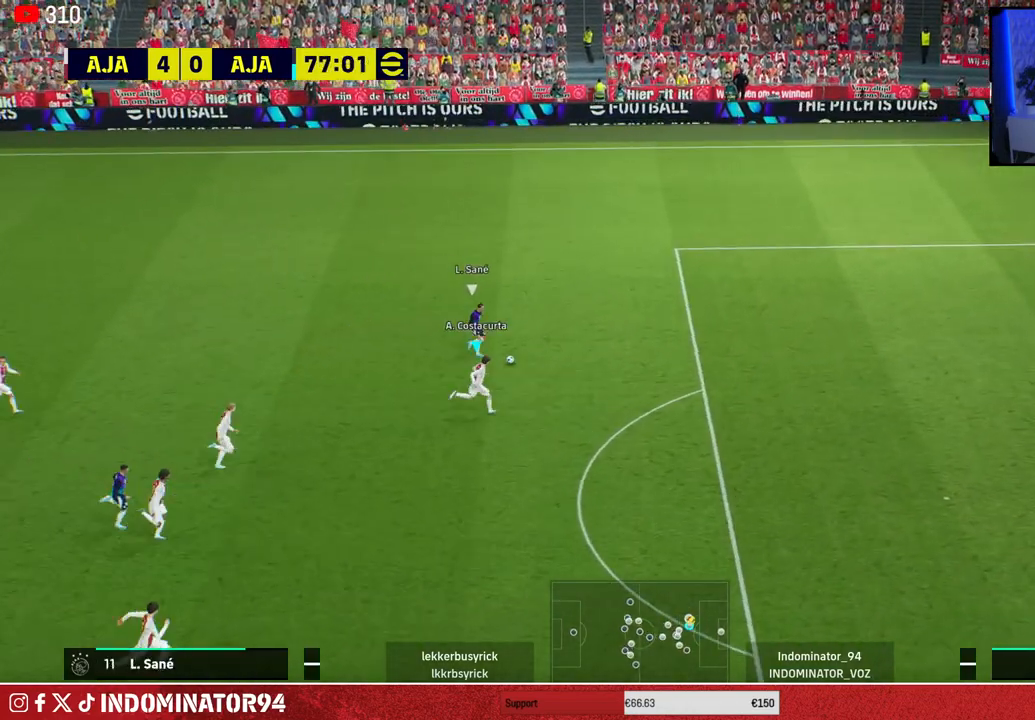
Gameplay with a controller (PlayStation layout); each line is a JSON object with the inputs held at the frame after it. "events" lists button and stick changes between this image and that frame as [ms after this image, input, new state], when the widget could be followed in between.
{"buttons": ["R1", "R2"], "left_stick": "right", "right_stick": "center", "events": []}
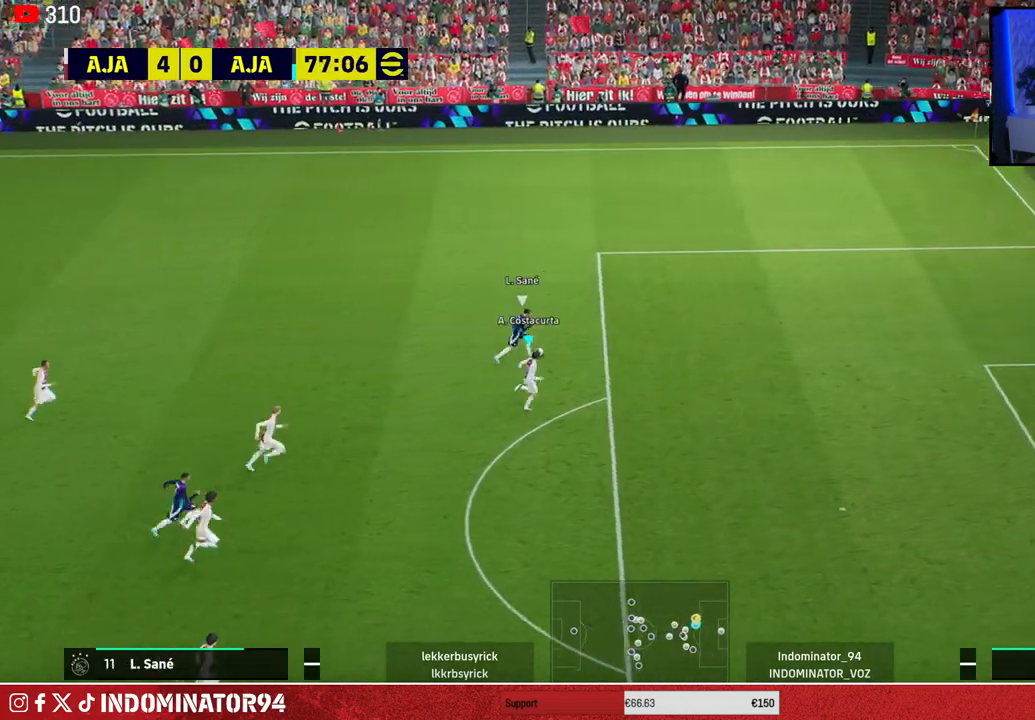
{"buttons": [], "left_stick": "center", "right_stick": "center", "events": [[283, "R2", "up"], [300, "R1", "up"], [333, "left_stick", "up"], [433, "left_stick", "center"]]}
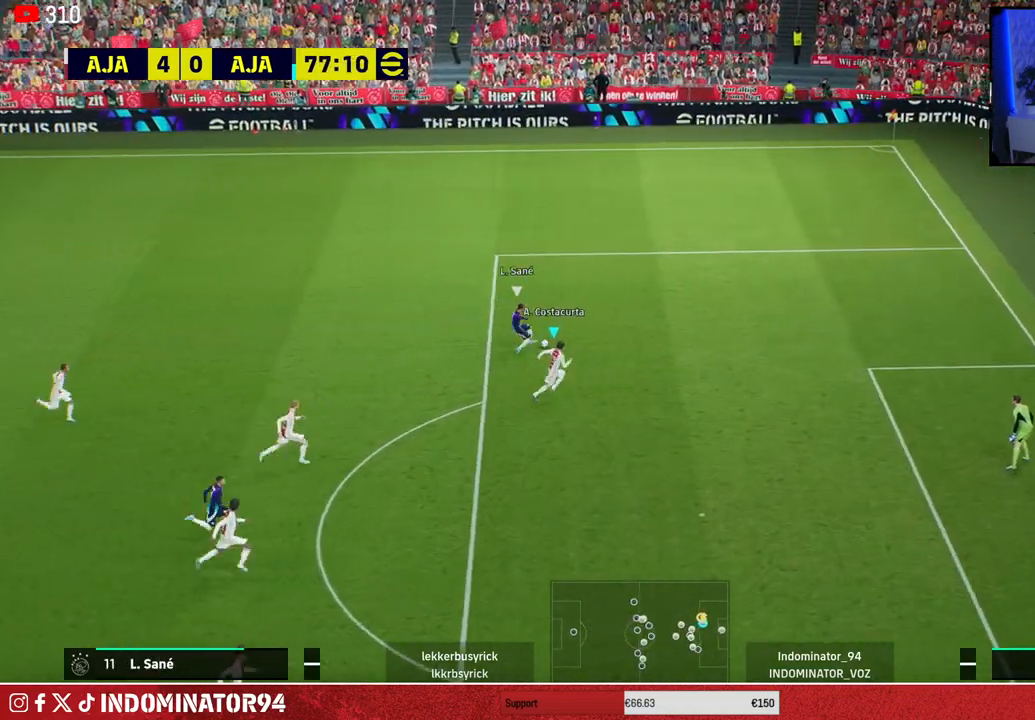
{"buttons": ["R2"], "left_stick": "center", "right_stick": "center", "events": [[100, "R2", "down"]]}
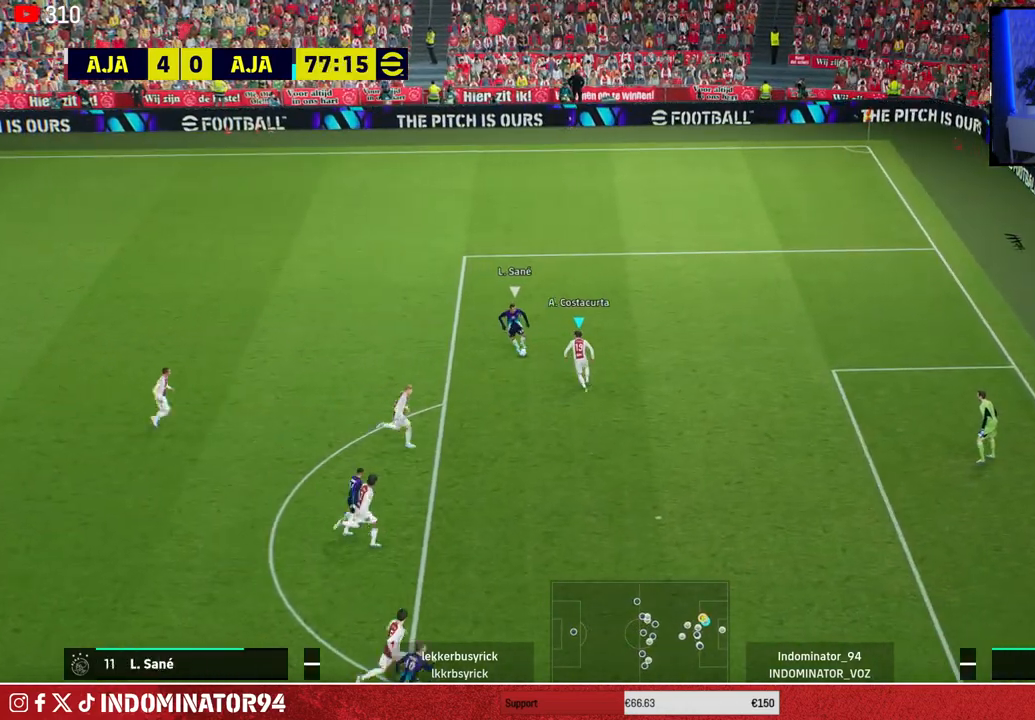
{"buttons": ["R2"], "left_stick": "down-left", "right_stick": "center", "events": [[250, "left_stick", "down-left"]]}
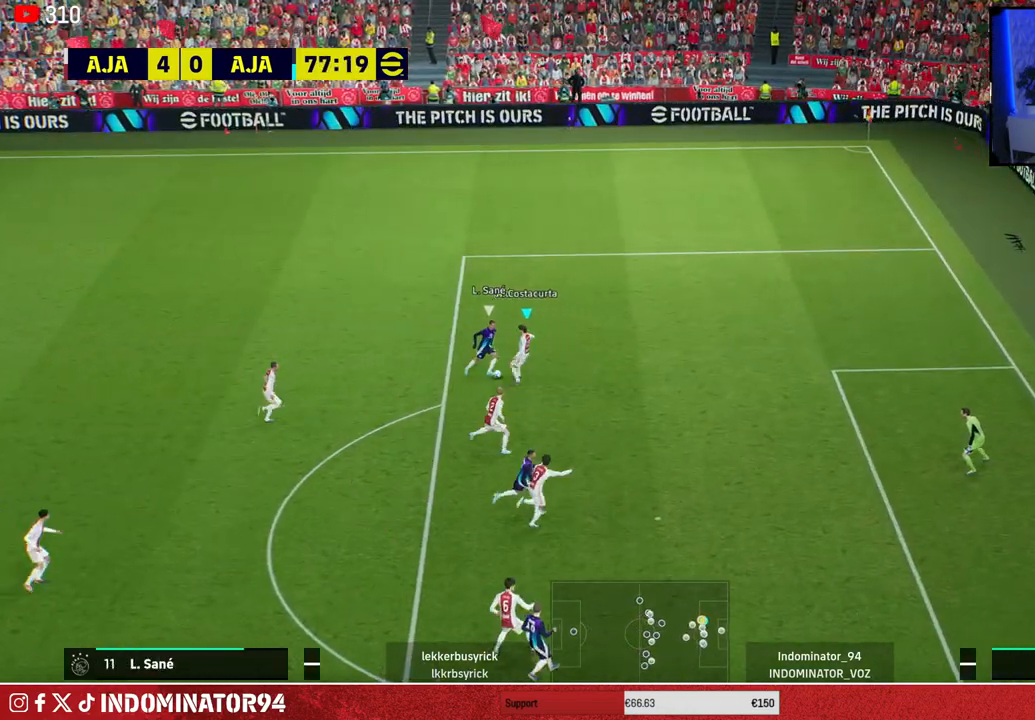
{"buttons": ["R1"], "left_stick": "up", "right_stick": "center", "events": [[200, "R2", "up"], [200, "left_stick", "up-left"], [267, "left_stick", "up"], [483, "R1", "down"]]}
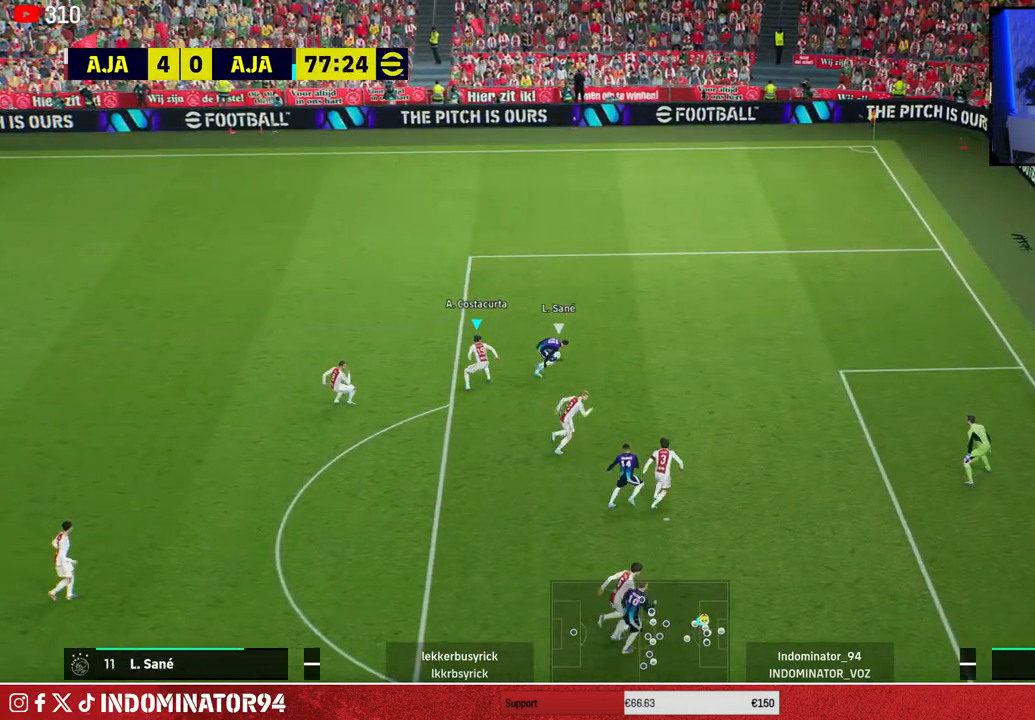
{"buttons": ["R1"], "left_stick": "up-right", "right_stick": "center", "events": [[83, "left_stick", "up-right"]]}
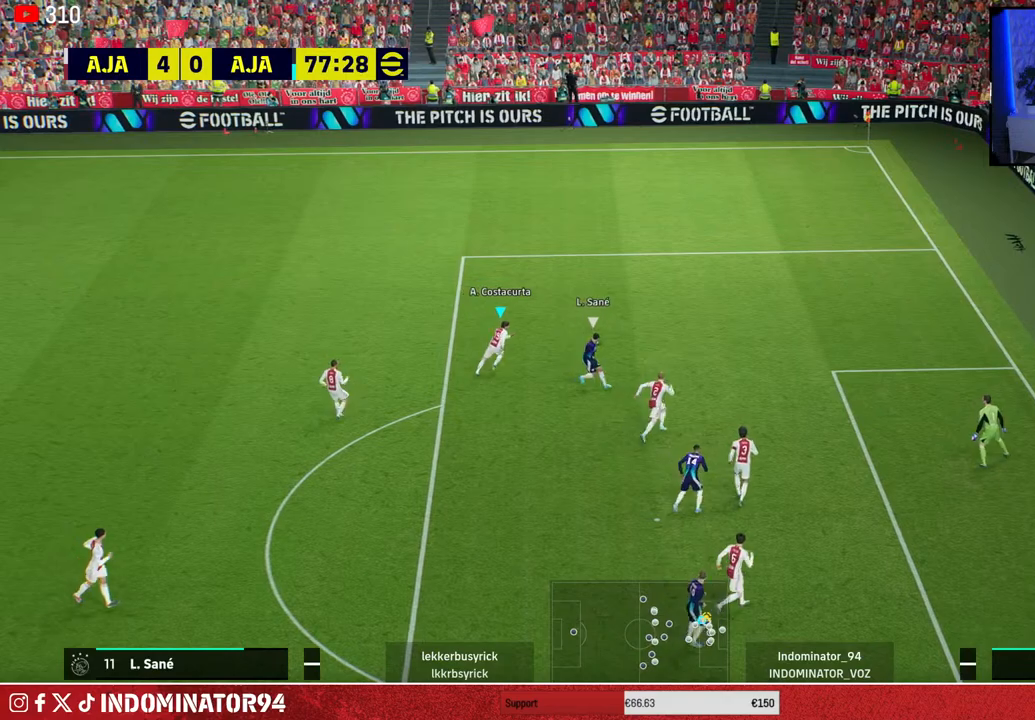
{"buttons": [], "left_stick": "up-left", "right_stick": "center", "events": [[333, "left_stick", "up"], [367, "R1", "up"], [500, "left_stick", "up-left"]]}
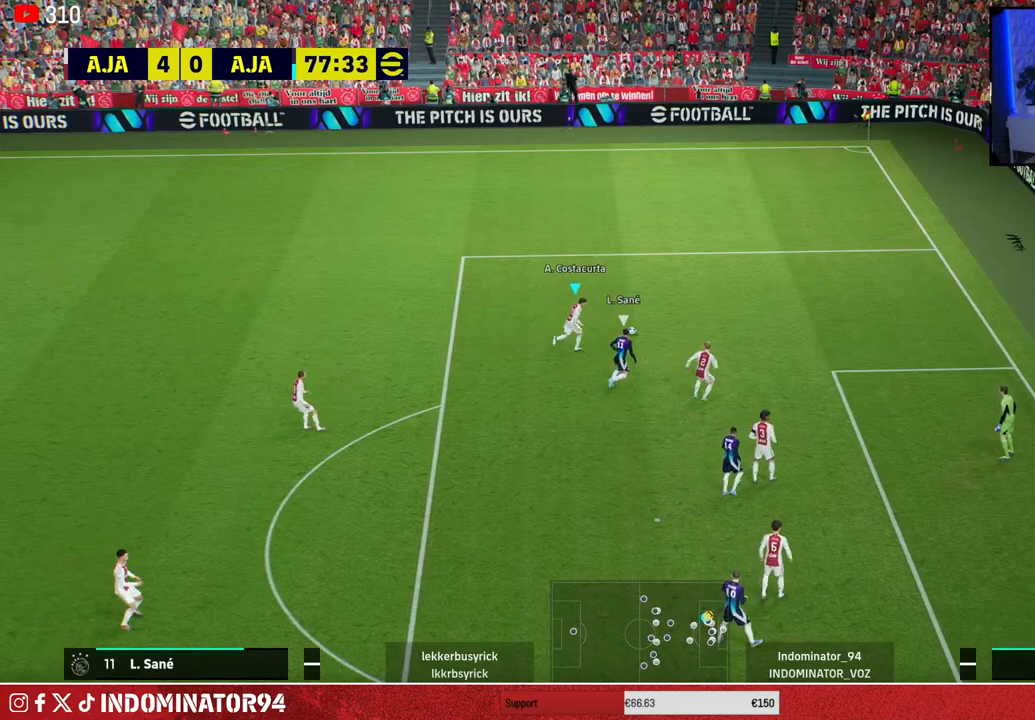
{"buttons": [], "left_stick": "up-left", "right_stick": "center", "events": []}
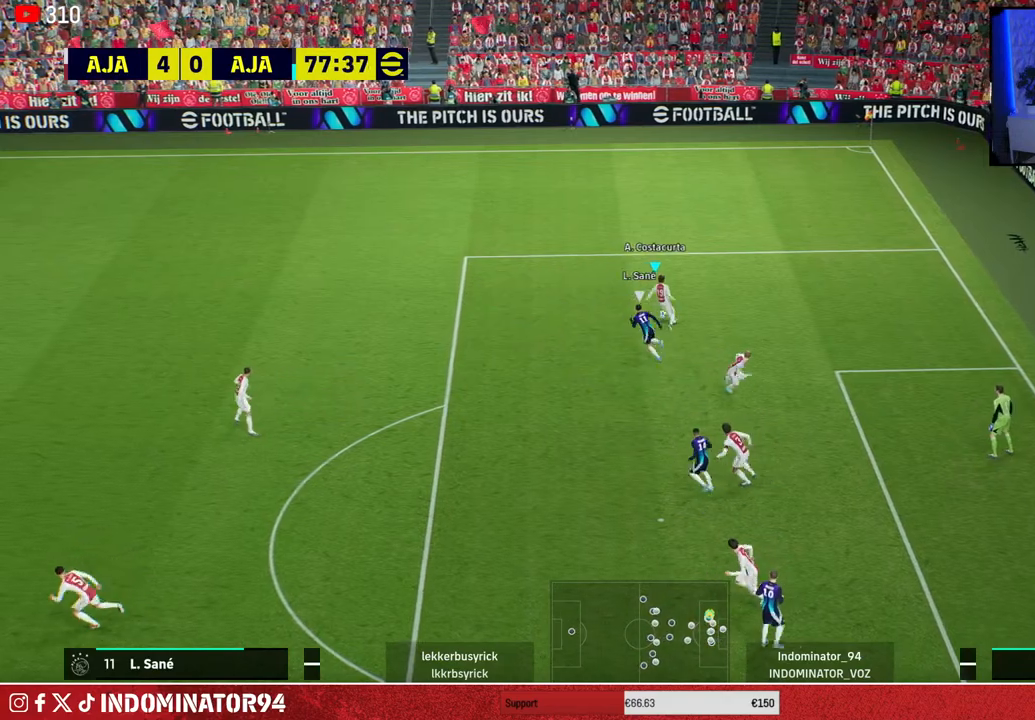
{"buttons": [], "left_stick": "down", "right_stick": "center", "events": [[217, "left_stick", "down"]]}
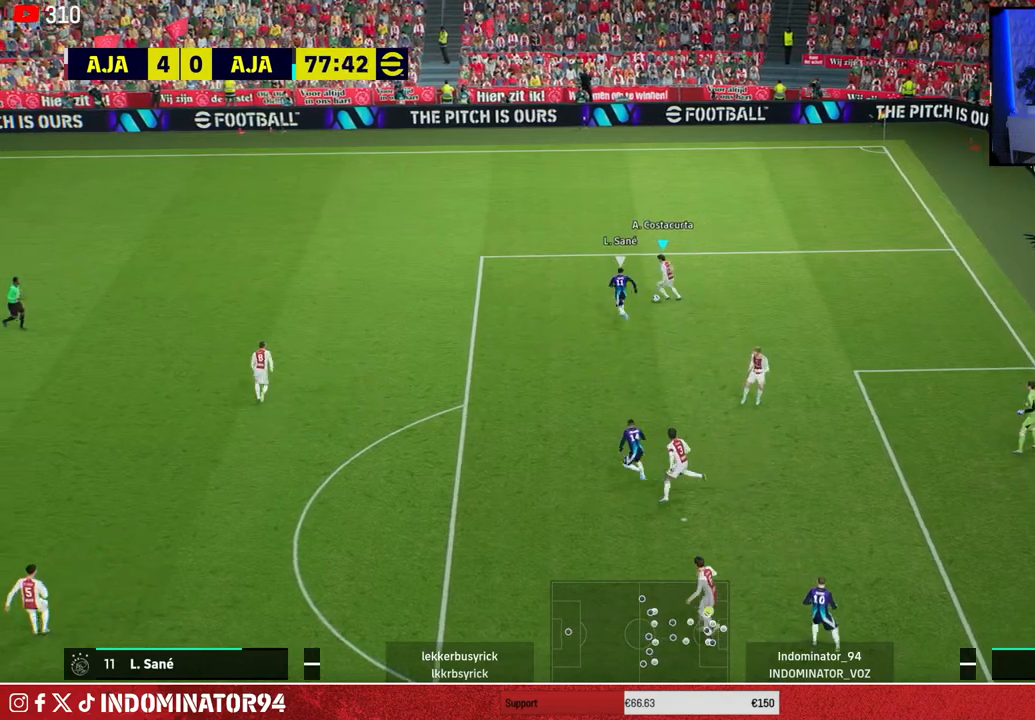
{"buttons": [], "left_stick": "down", "right_stick": "center", "events": [[133, "CROSS", "down"], [217, "CROSS", "up"]]}
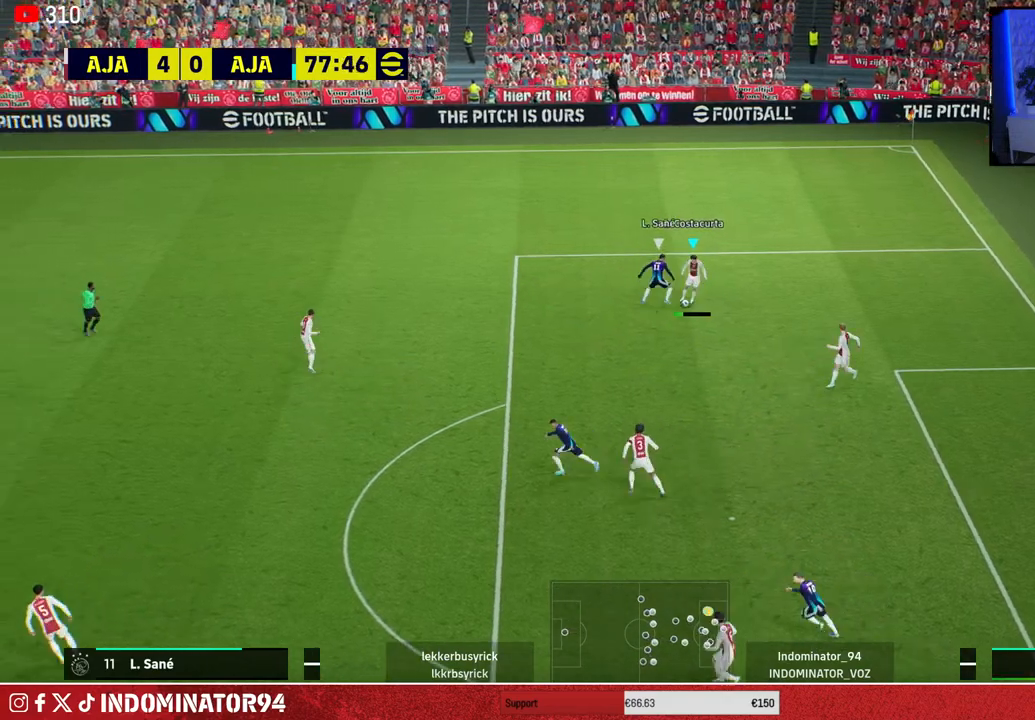
{"buttons": [], "left_stick": "left", "right_stick": "center", "events": [[183, "left_stick", "up-left"], [300, "CROSS", "down"], [333, "left_stick", "left"], [483, "CROSS", "up"]]}
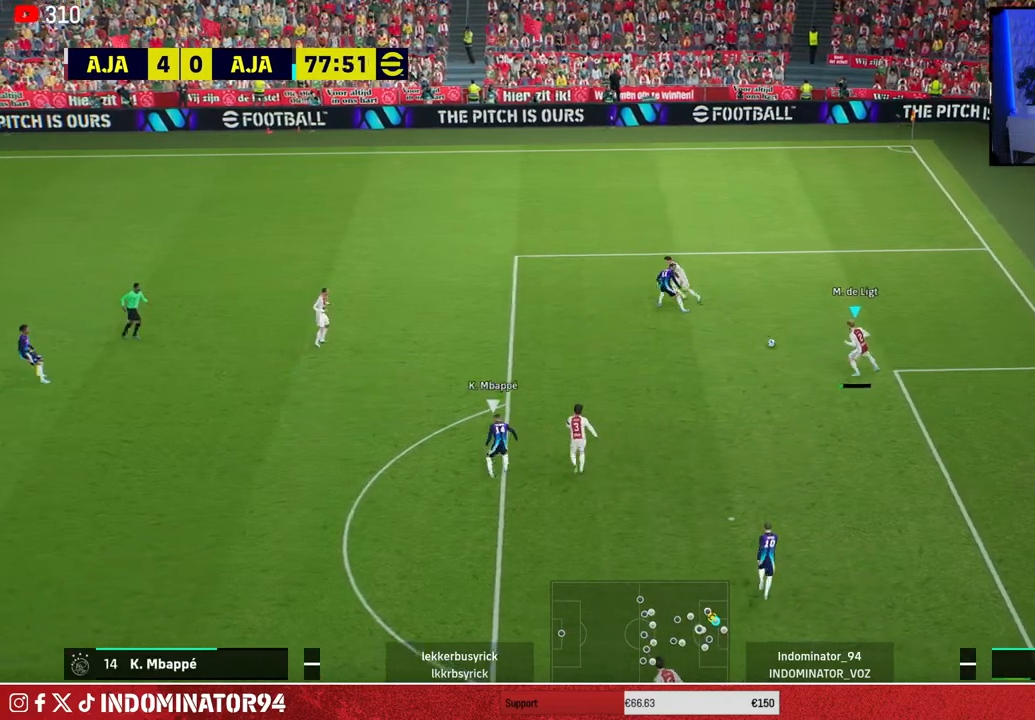
{"buttons": [], "left_stick": "down", "right_stick": "center", "events": [[433, "left_stick", "down"]]}
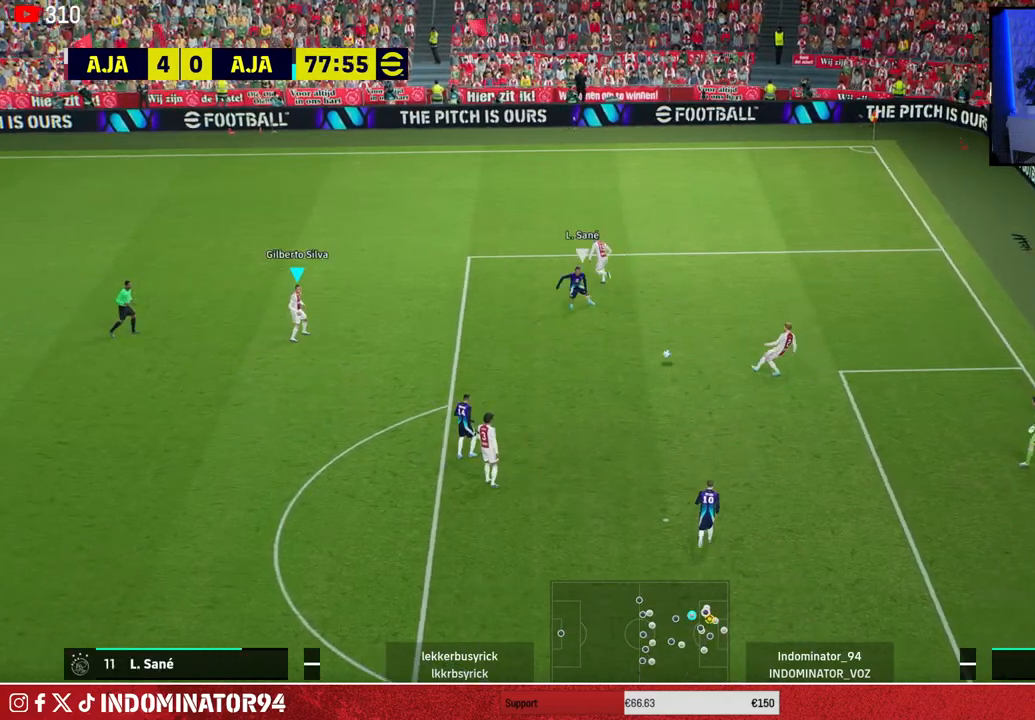
{"buttons": [], "left_stick": "down-left", "right_stick": "center", "events": [[67, "left_stick", "down-left"]]}
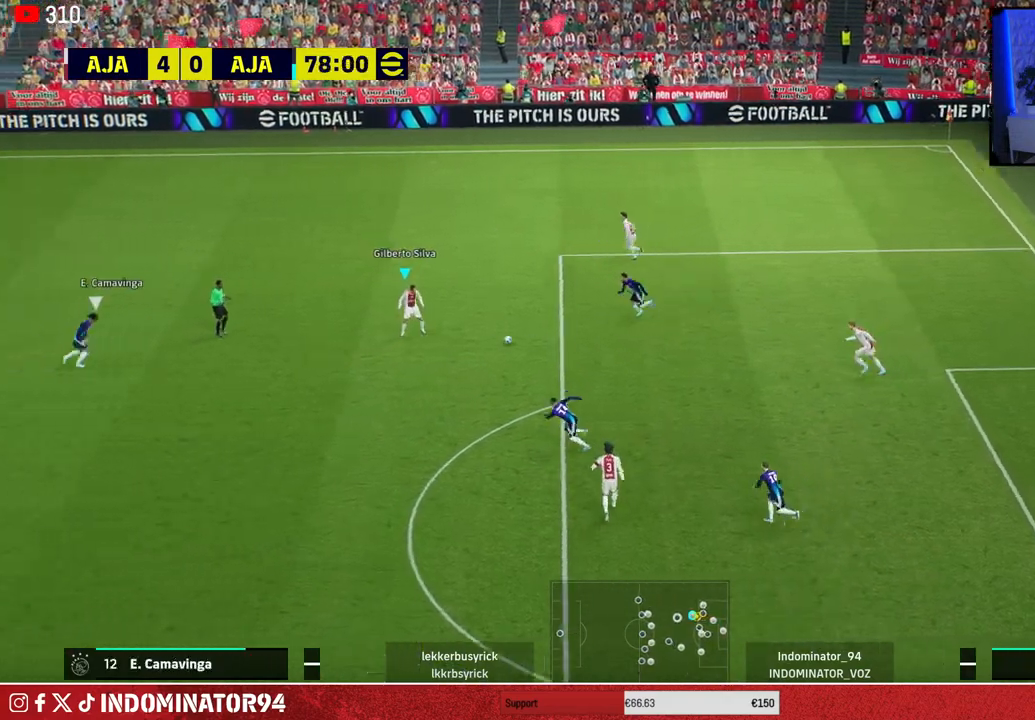
{"buttons": ["TRIANGLE"], "left_stick": "down", "right_stick": "center", "events": [[300, "TRIANGLE", "down"], [367, "left_stick", "down"]]}
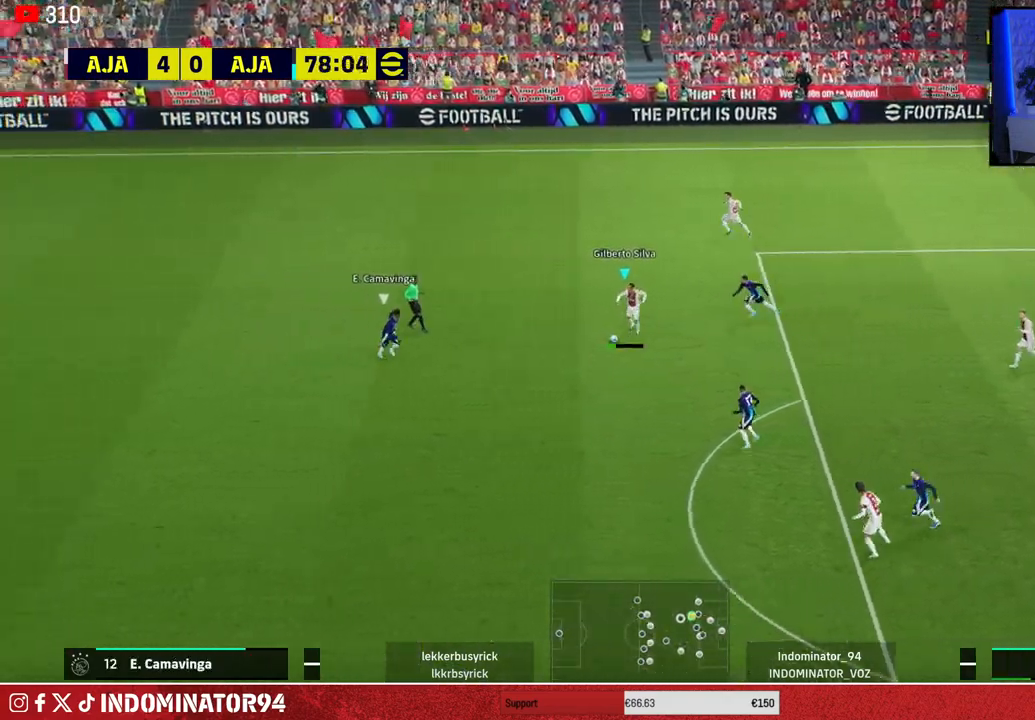
{"buttons": [], "left_stick": "down-left", "right_stick": "center", "events": [[67, "TRIANGLE", "up"], [500, "left_stick", "down-left"]]}
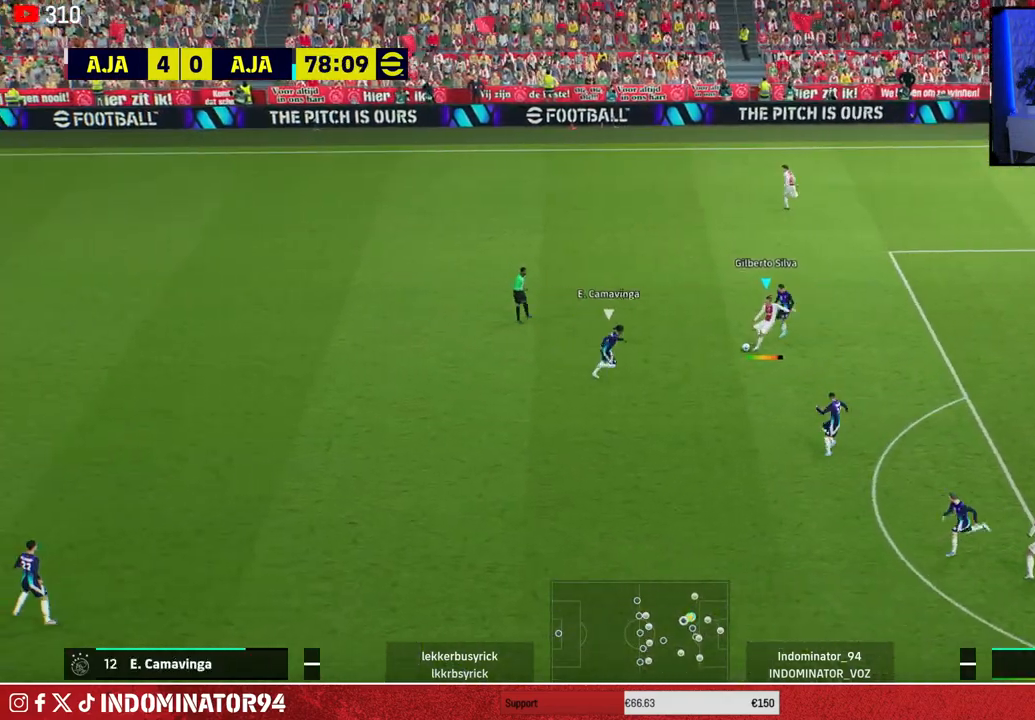
{"buttons": ["R1"], "left_stick": "left", "right_stick": "center", "events": [[133, "R1", "down"], [483, "left_stick", "left"]]}
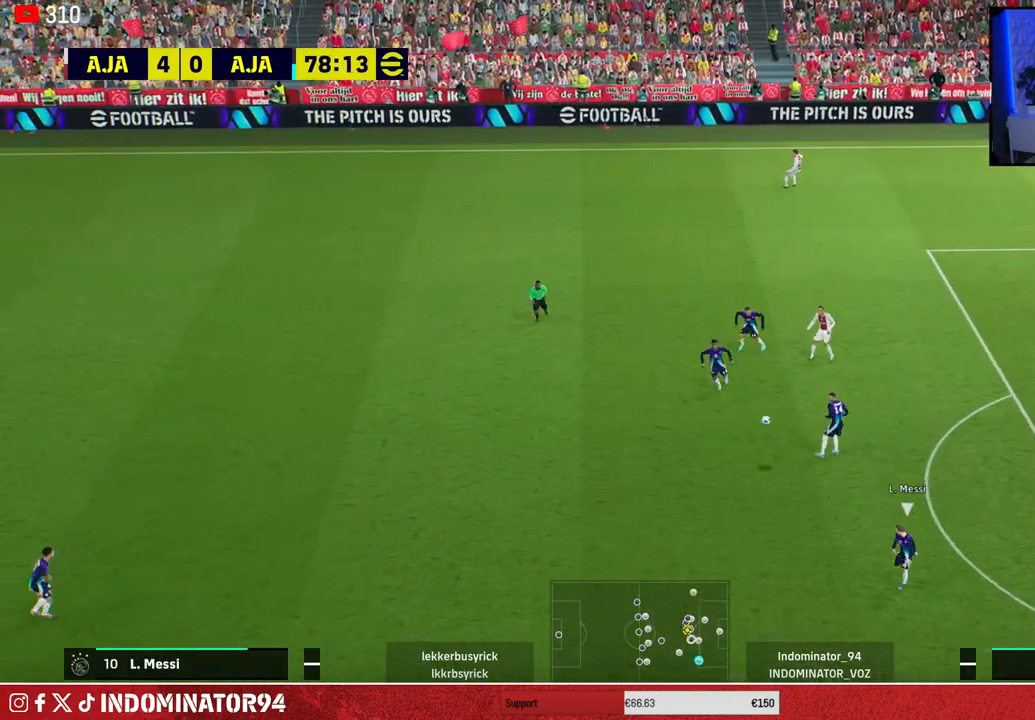
{"buttons": ["R1"], "left_stick": "left", "right_stick": "center", "events": []}
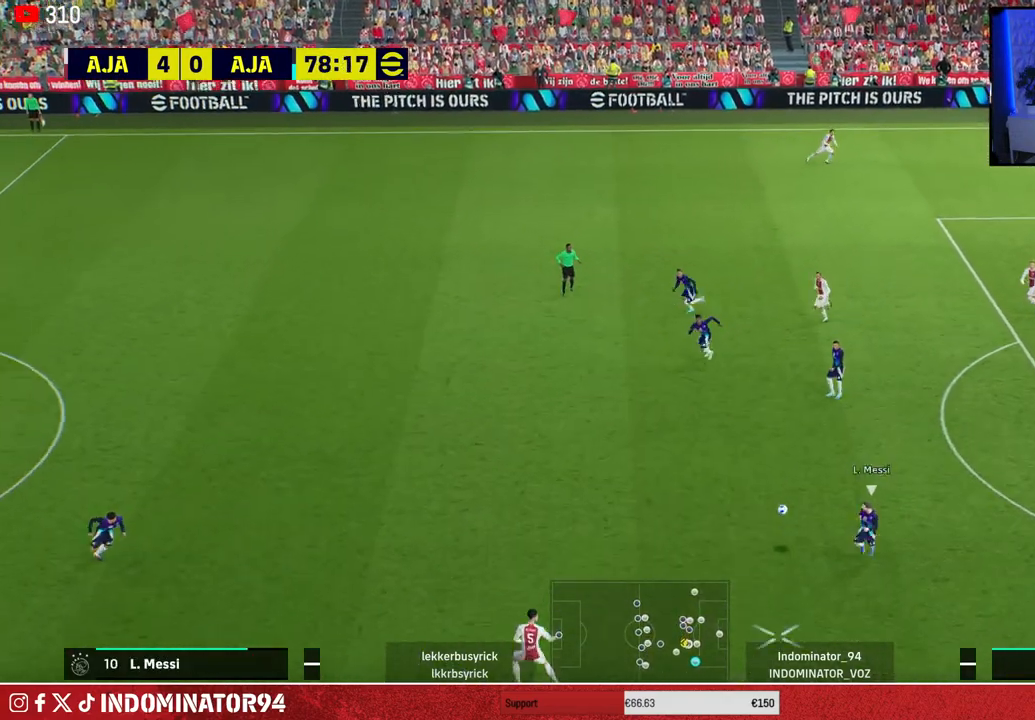
{"buttons": [], "left_stick": "down-left", "right_stick": "center", "events": [[350, "left_stick", "down-left"], [467, "R1", "up"]]}
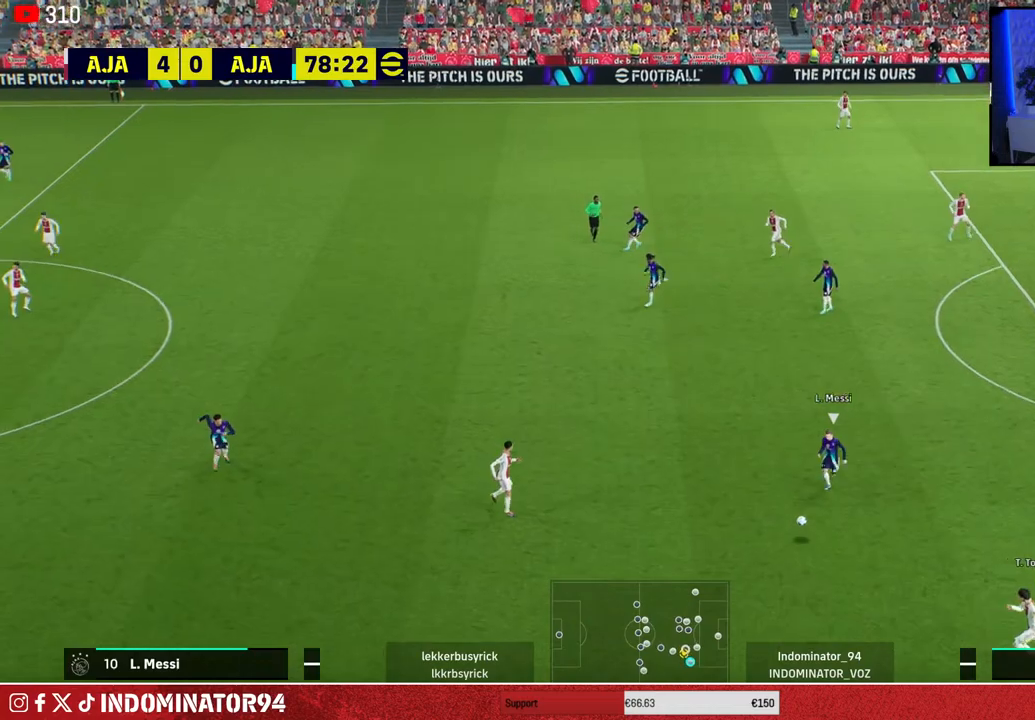
{"buttons": [], "left_stick": "down-left", "right_stick": "center", "events": []}
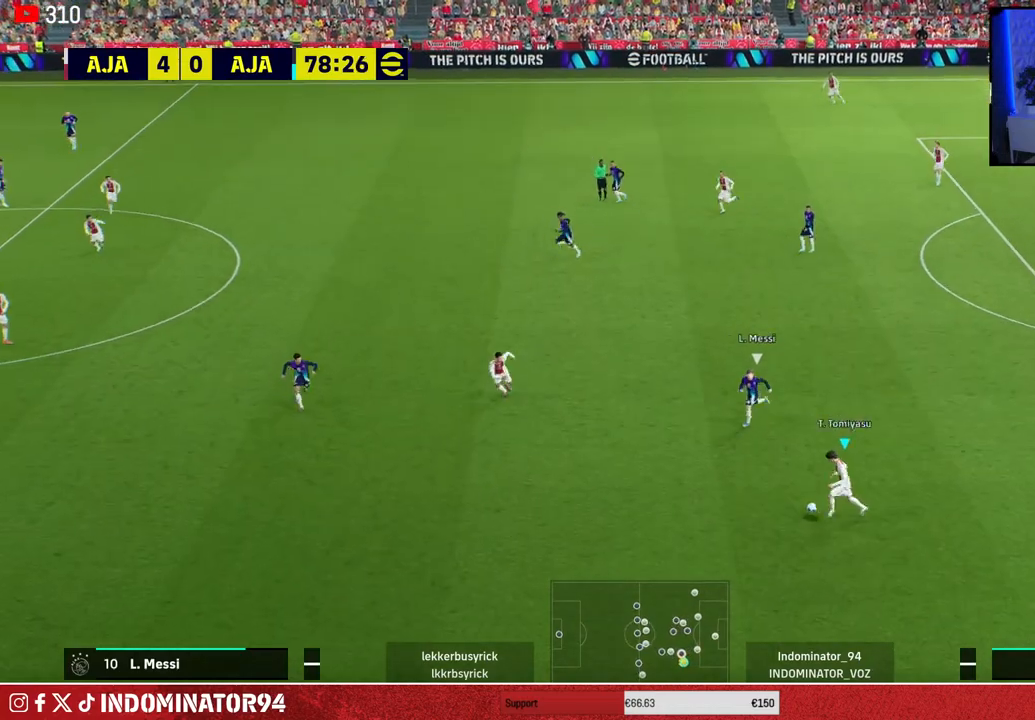
{"buttons": [], "left_stick": "right", "right_stick": "center", "events": [[83, "left_stick", "down-right"], [383, "left_stick", "right"]]}
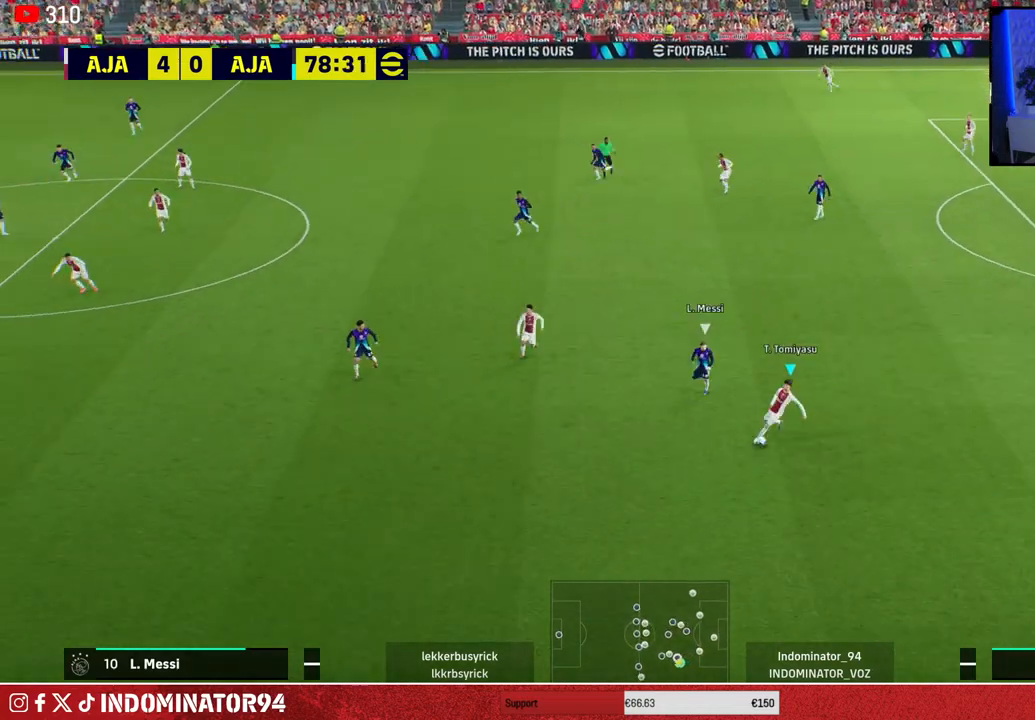
{"buttons": [], "left_stick": "up-left", "right_stick": "center", "events": [[50, "left_stick", "up-right"], [117, "CROSS", "down"], [250, "CROSS", "up"], [500, "left_stick", "up-left"]]}
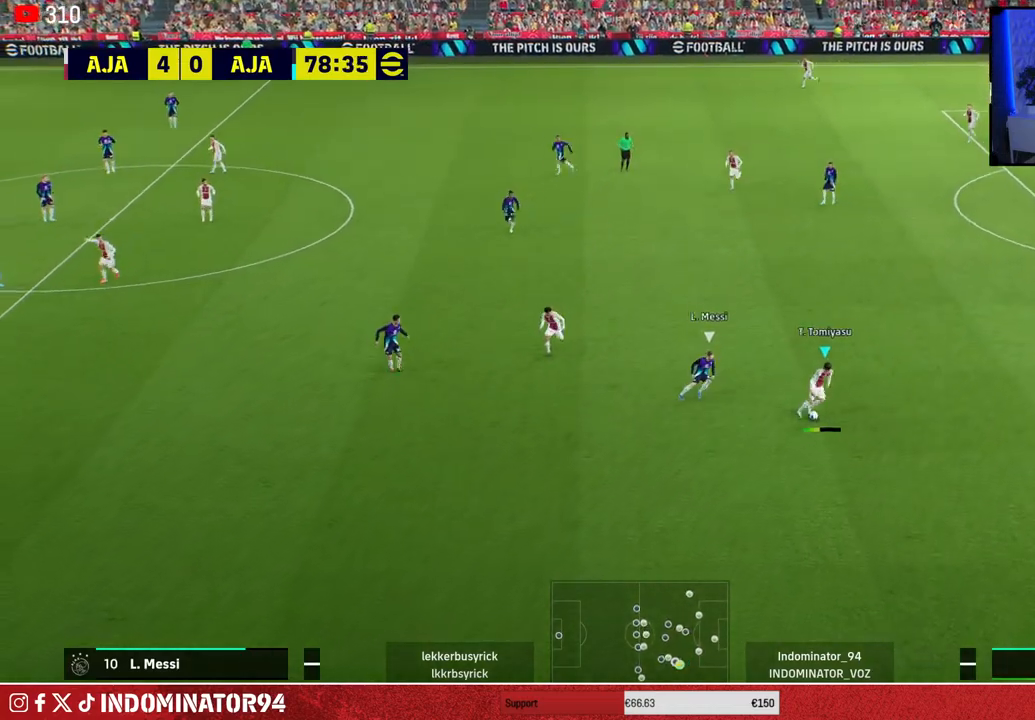
{"buttons": [], "left_stick": "left", "right_stick": "center", "events": [[50, "left_stick", "left"]]}
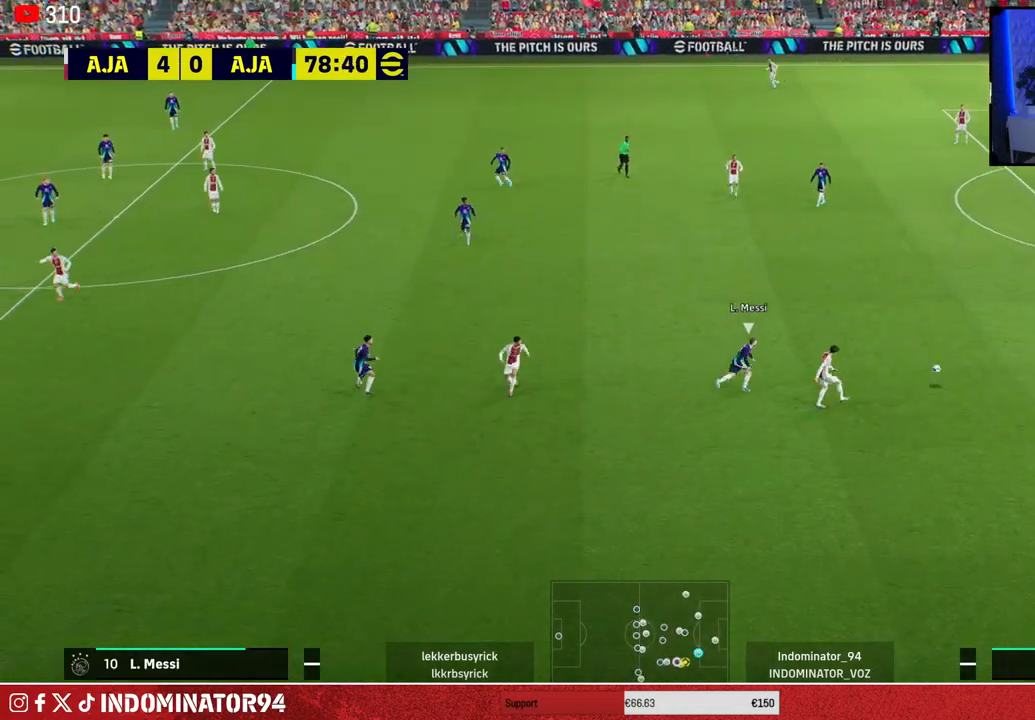
{"buttons": [], "left_stick": "up-left", "right_stick": "center", "events": [[33, "left_stick", "up-left"]]}
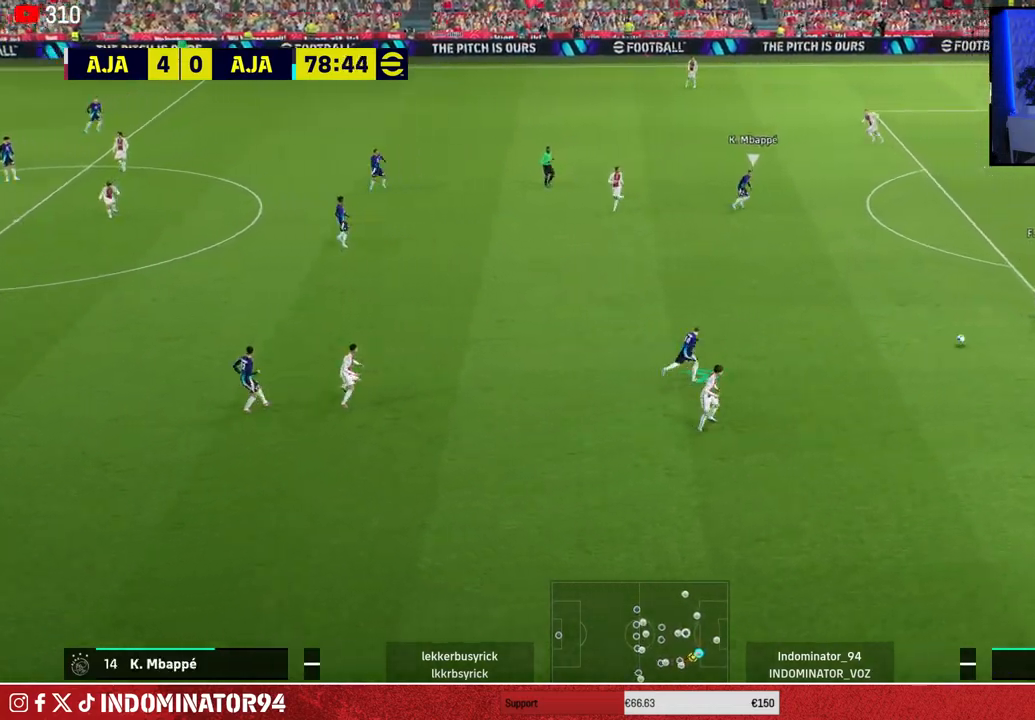
{"buttons": [], "left_stick": "up-left", "right_stick": "center", "events": [[233, "TRIANGLE", "down"], [400, "TRIANGLE", "up"]]}
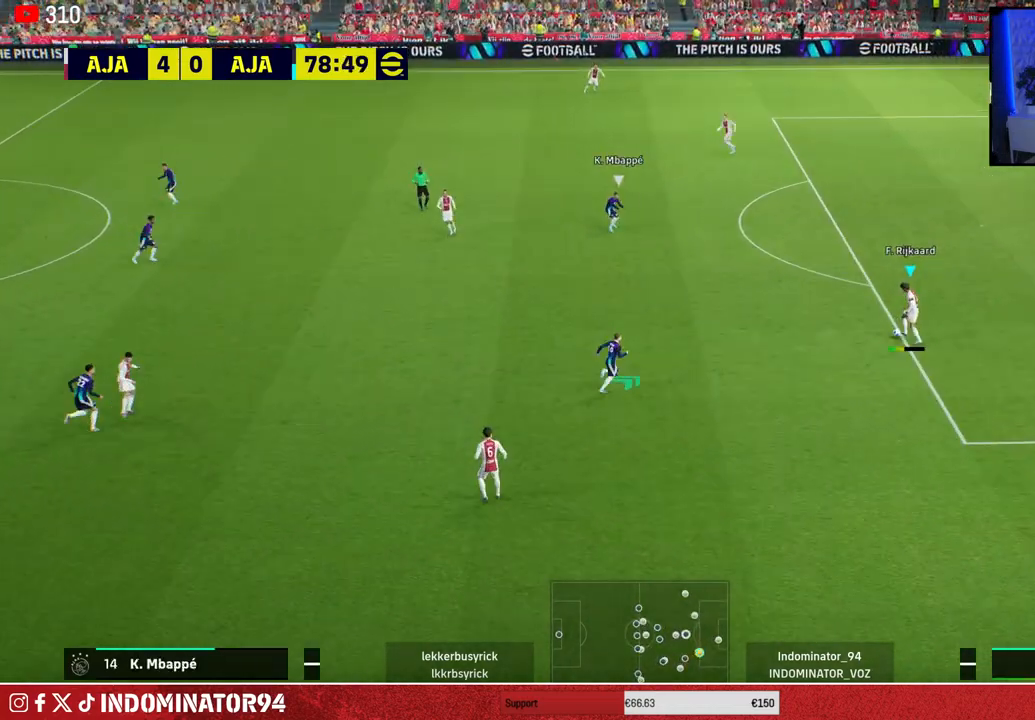
{"buttons": [], "left_stick": "down-left", "right_stick": "center", "events": [[467, "left_stick", "down-left"]]}
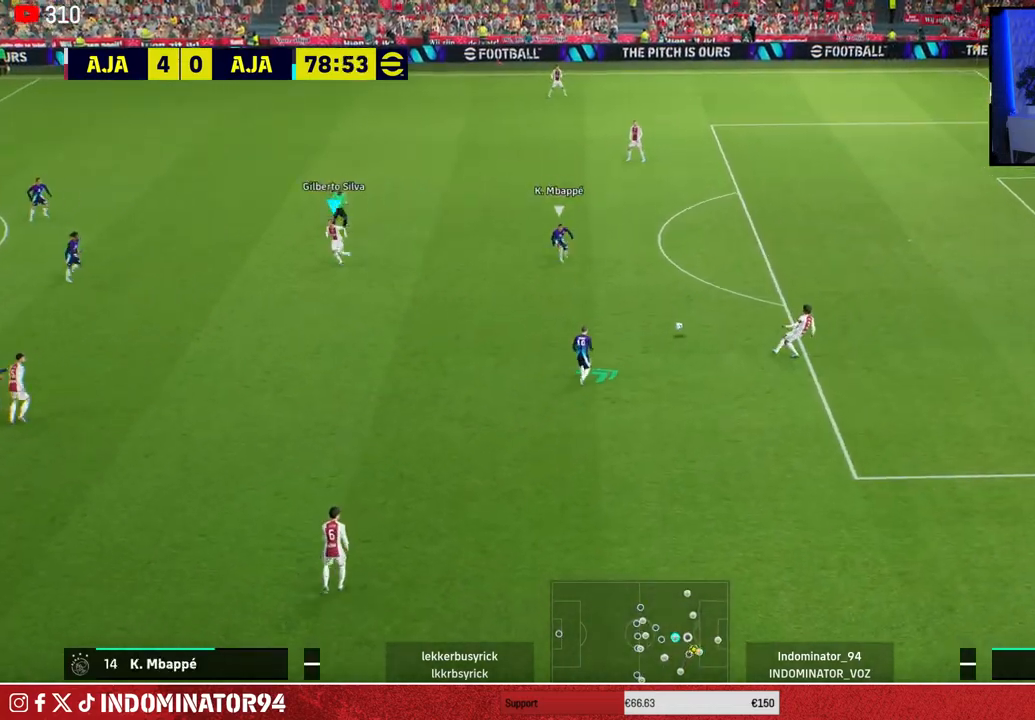
{"buttons": ["CROSS", "L1"], "left_stick": "down-left", "right_stick": "center", "events": [[317, "left_stick", "down"], [483, "CROSS", "down"], [483, "left_stick", "down-left"], [500, "L1", "down"]]}
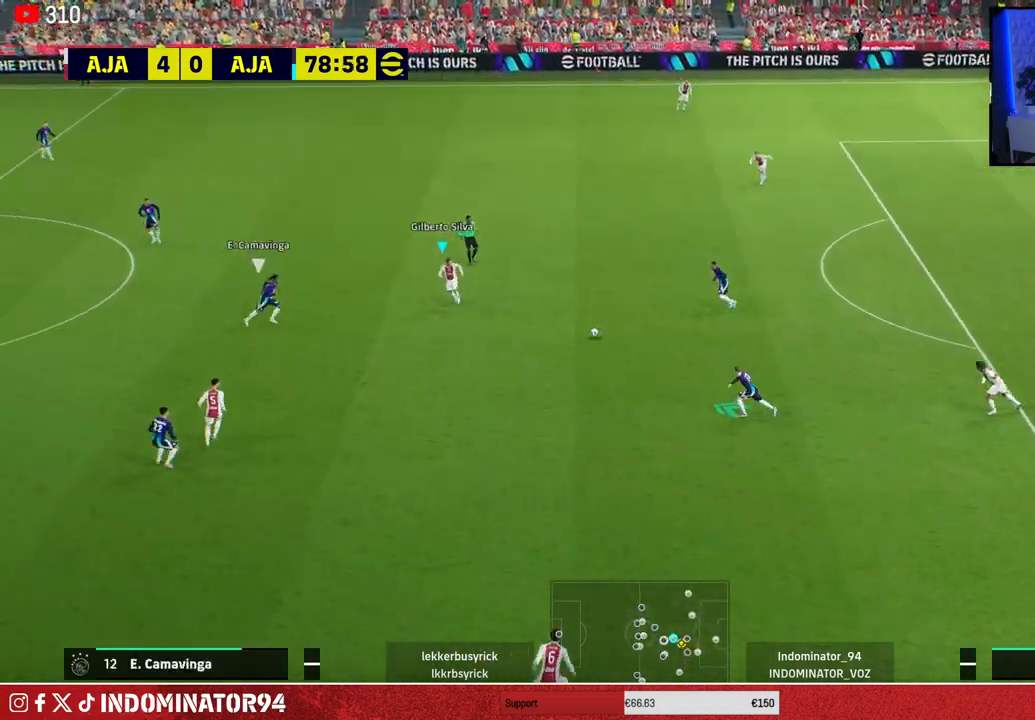
{"buttons": [], "left_stick": "up", "right_stick": "center", "events": [[117, "CROSS", "up"], [117, "L1", "up"], [383, "left_stick", "up-left"], [450, "left_stick", "up"]]}
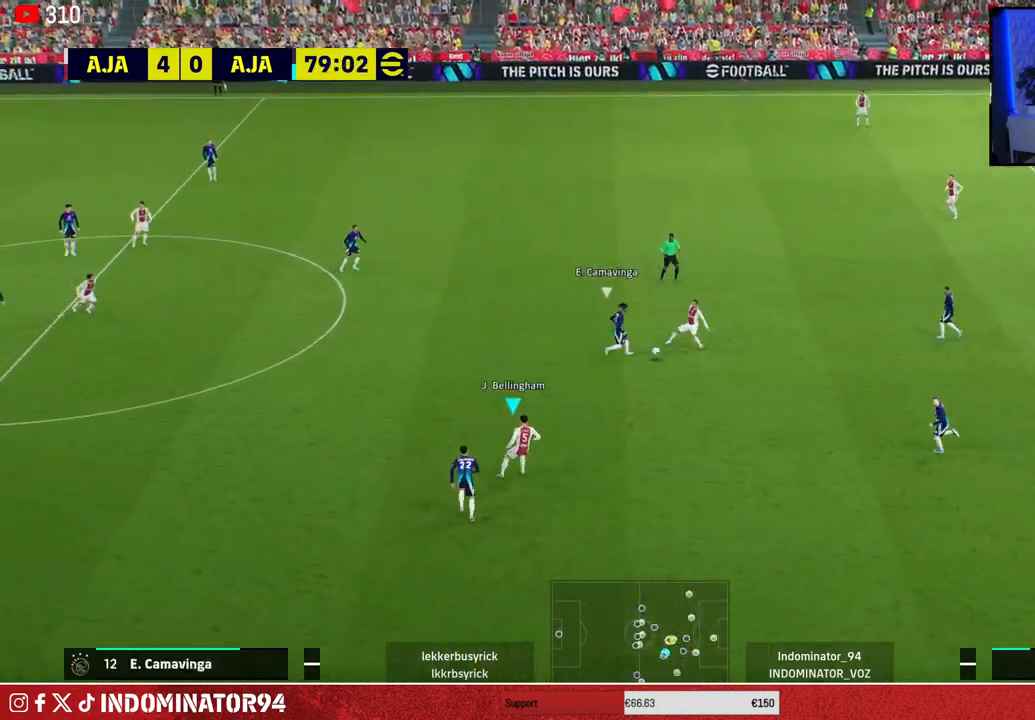
{"buttons": ["CROSS"], "left_stick": "up-left", "right_stick": "center", "events": [[317, "left_stick", "up-left"], [433, "CROSS", "down"]]}
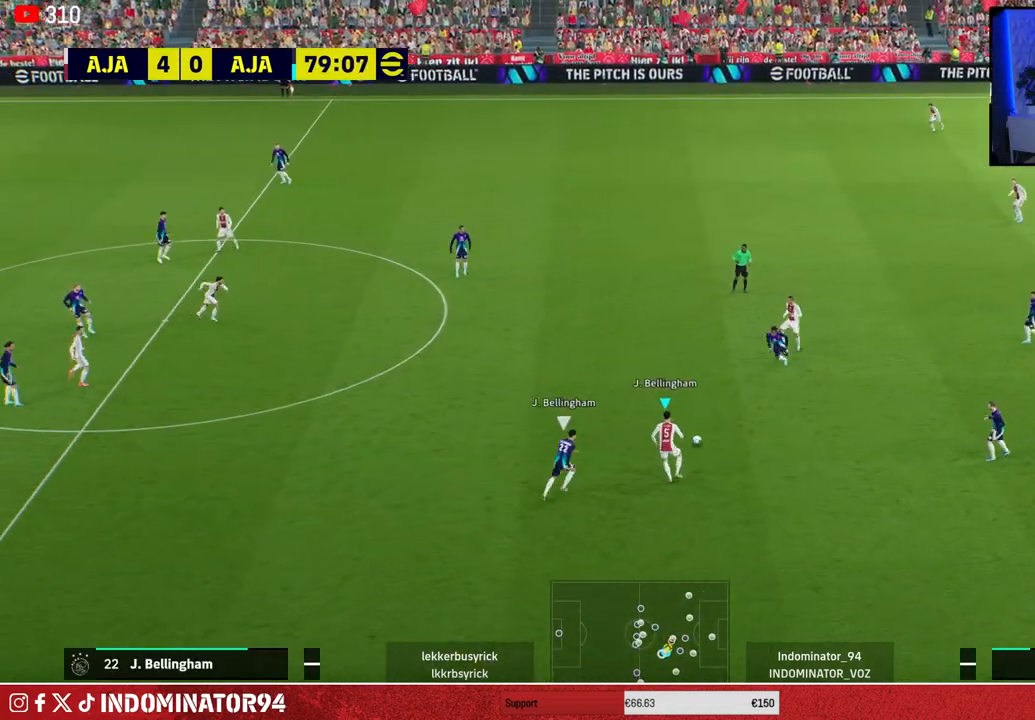
{"buttons": [], "left_stick": "down-right", "right_stick": "center", "events": [[117, "CROSS", "up"], [400, "left_stick", "down-left"], [483, "left_stick", "down-right"]]}
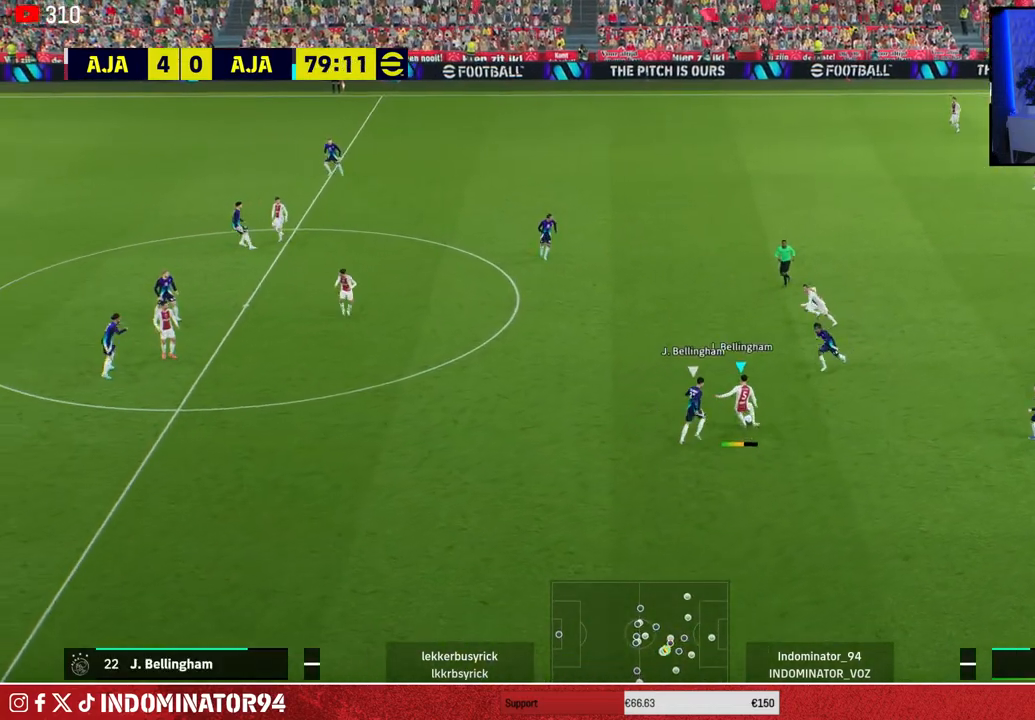
{"buttons": [], "left_stick": "down-right", "right_stick": "center", "events": []}